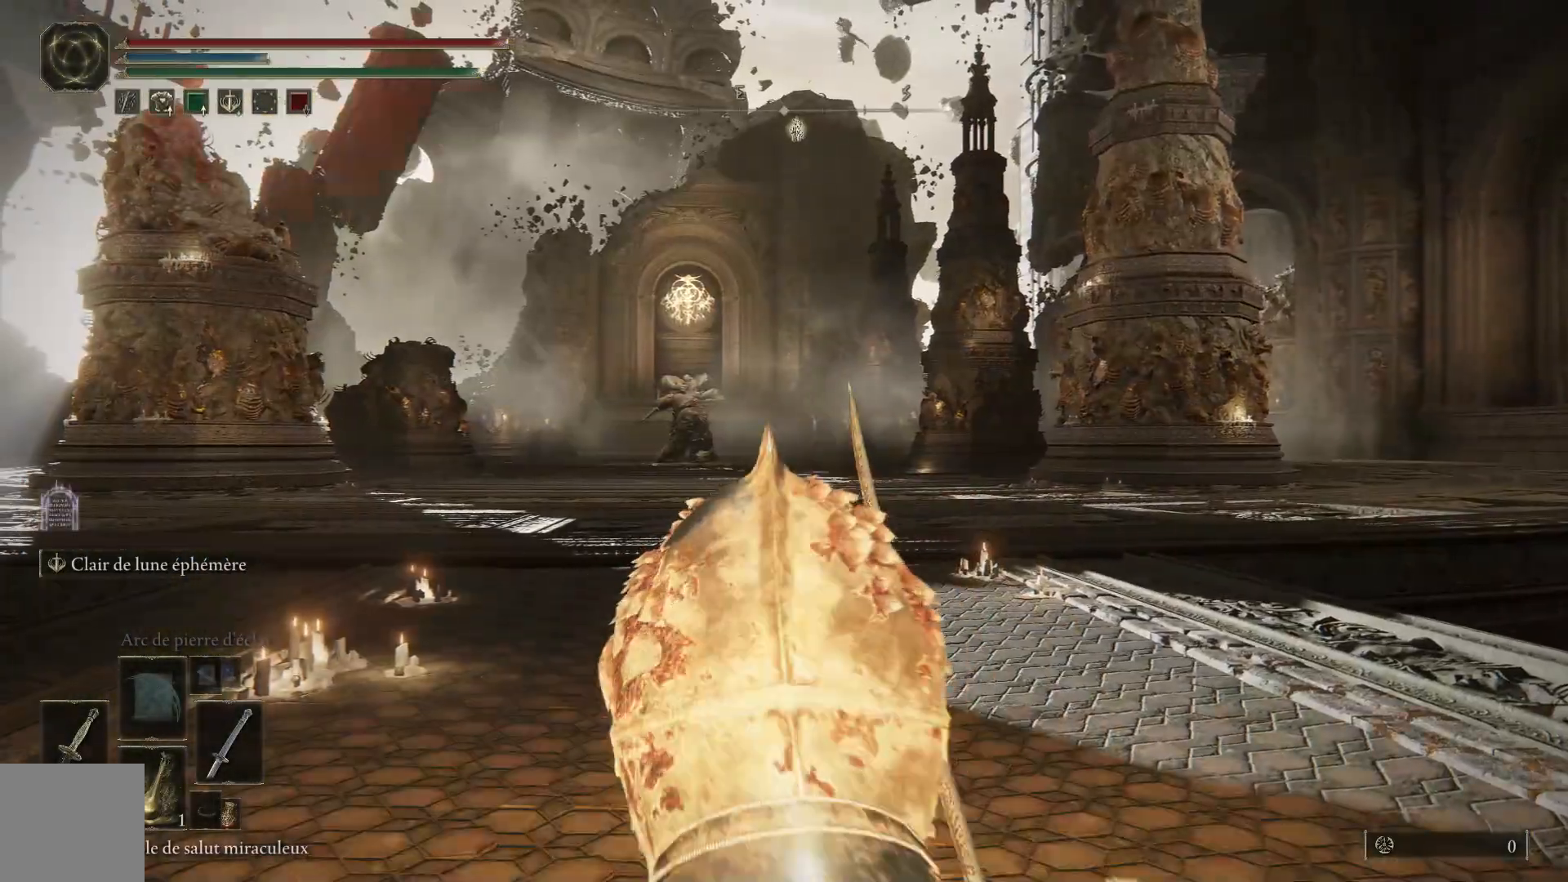
Gameplay with a controller (Xbox layout); each line is a JSON object with the inputs held at the frame after it. "events" lists button and stick changes between this image and that frame as [ms after this image, input, new state], when the widget could be followed in between.
{"buttons": [], "left_stick": "up", "right_stick": "center", "events": [[467, "B", "up"]]}
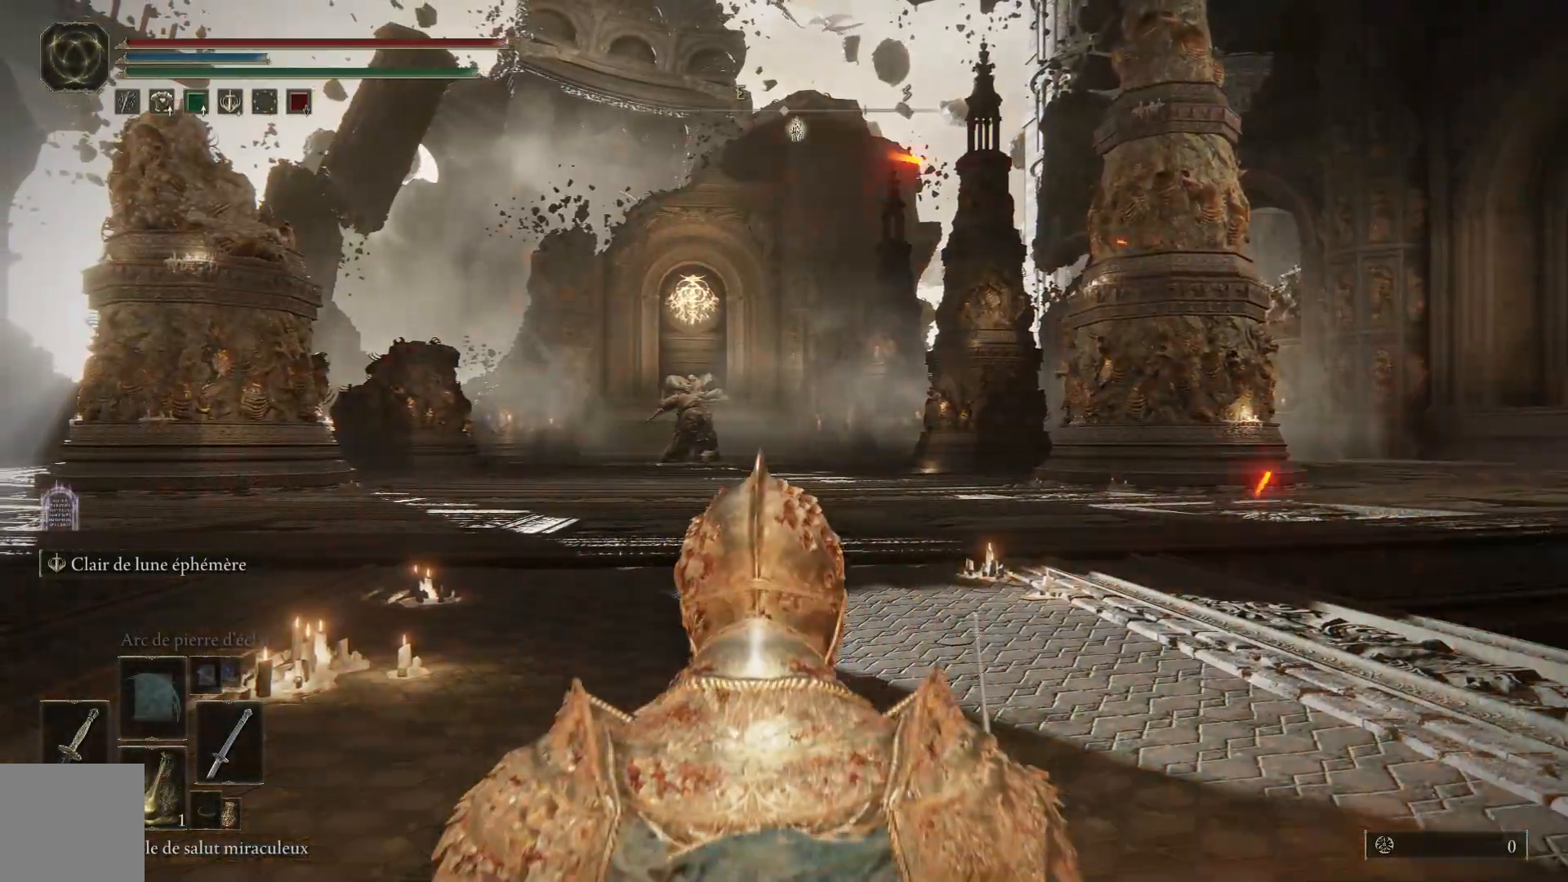
{"buttons": [], "left_stick": "up", "right_stick": "center", "events": [[67, "B", "down"], [133, "B", "up"], [217, "B", "down"], [283, "B", "up"], [367, "B", "down"], [450, "B", "up"]]}
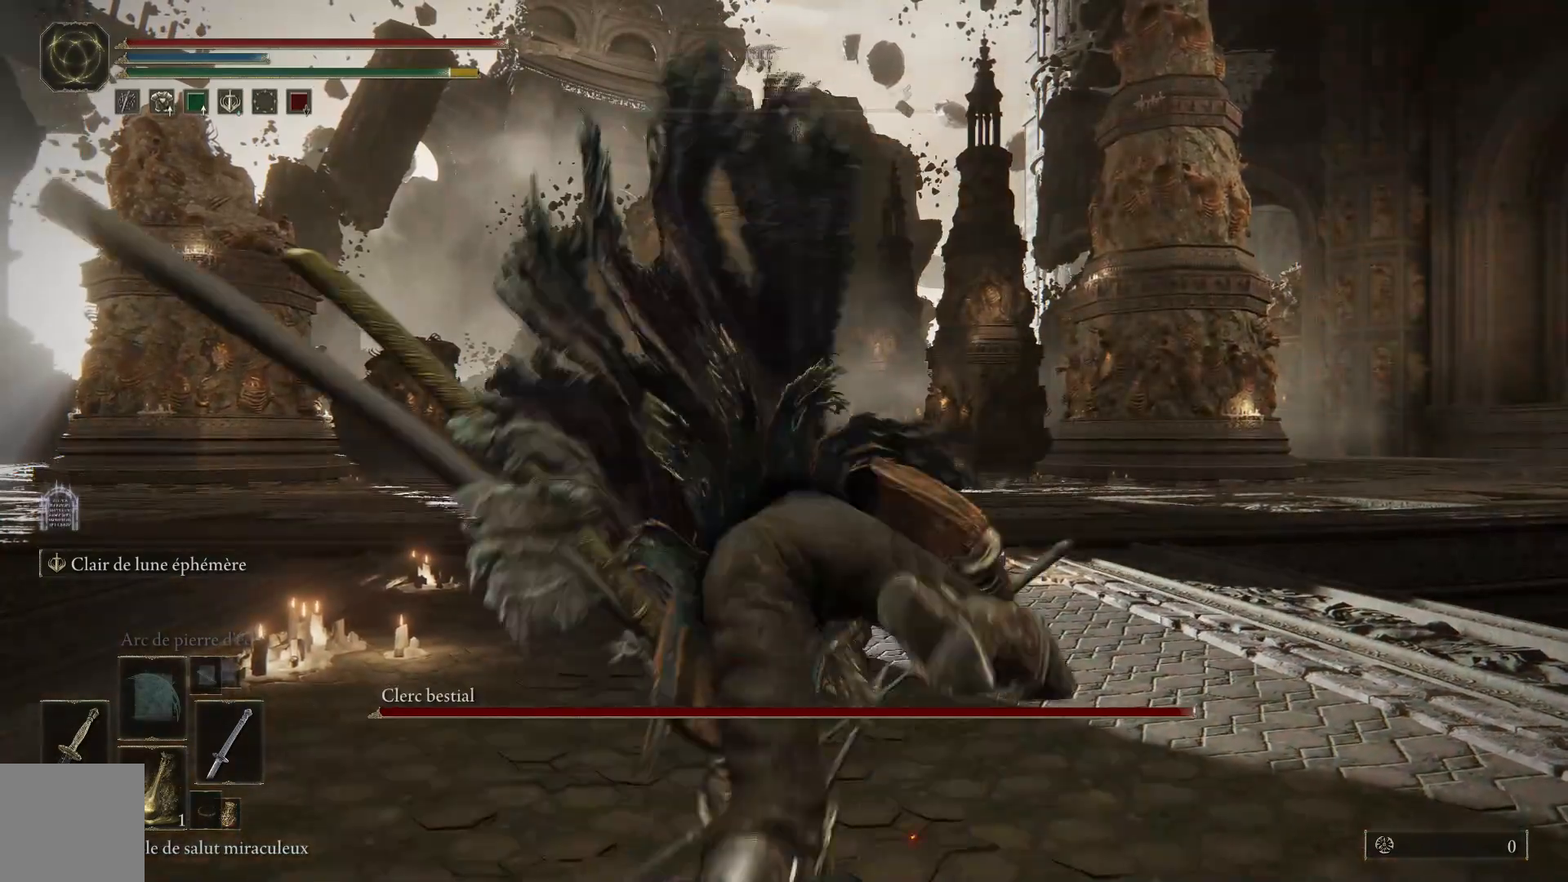
{"buttons": ["Y"], "left_stick": "center", "right_stick": "center", "events": [[167, "left_stick", "center"], [200, "Y", "down"]]}
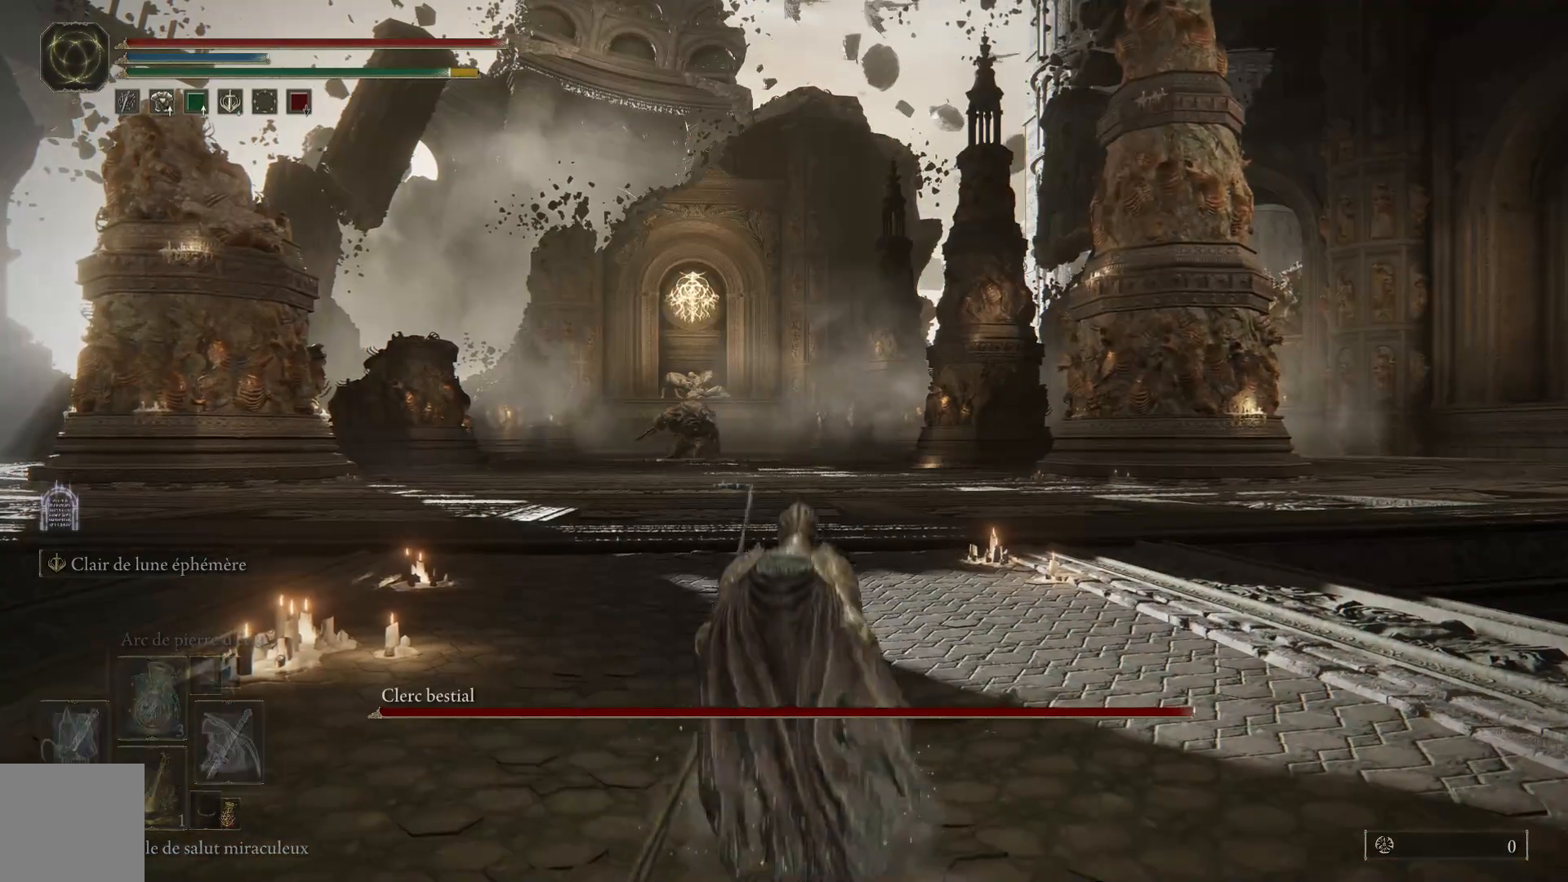
{"buttons": [], "left_stick": "center", "right_stick": "center", "events": [[17, "DPAD_LEFT", "down"], [133, "DPAD_LEFT", "up"], [367, "Y", "up"]]}
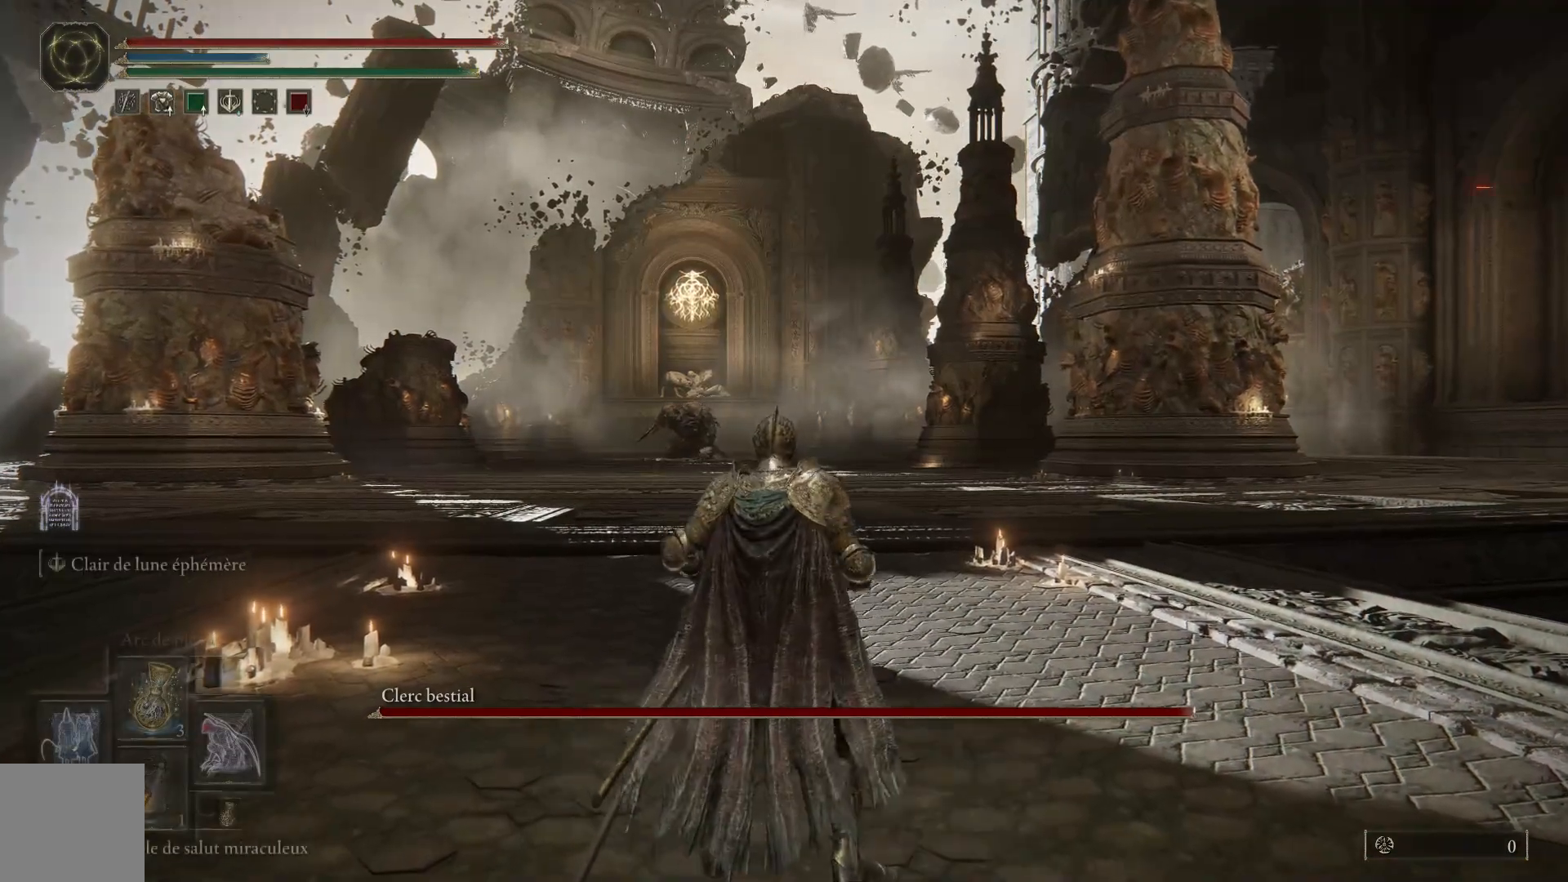
{"buttons": [], "left_stick": "center", "right_stick": "center", "events": []}
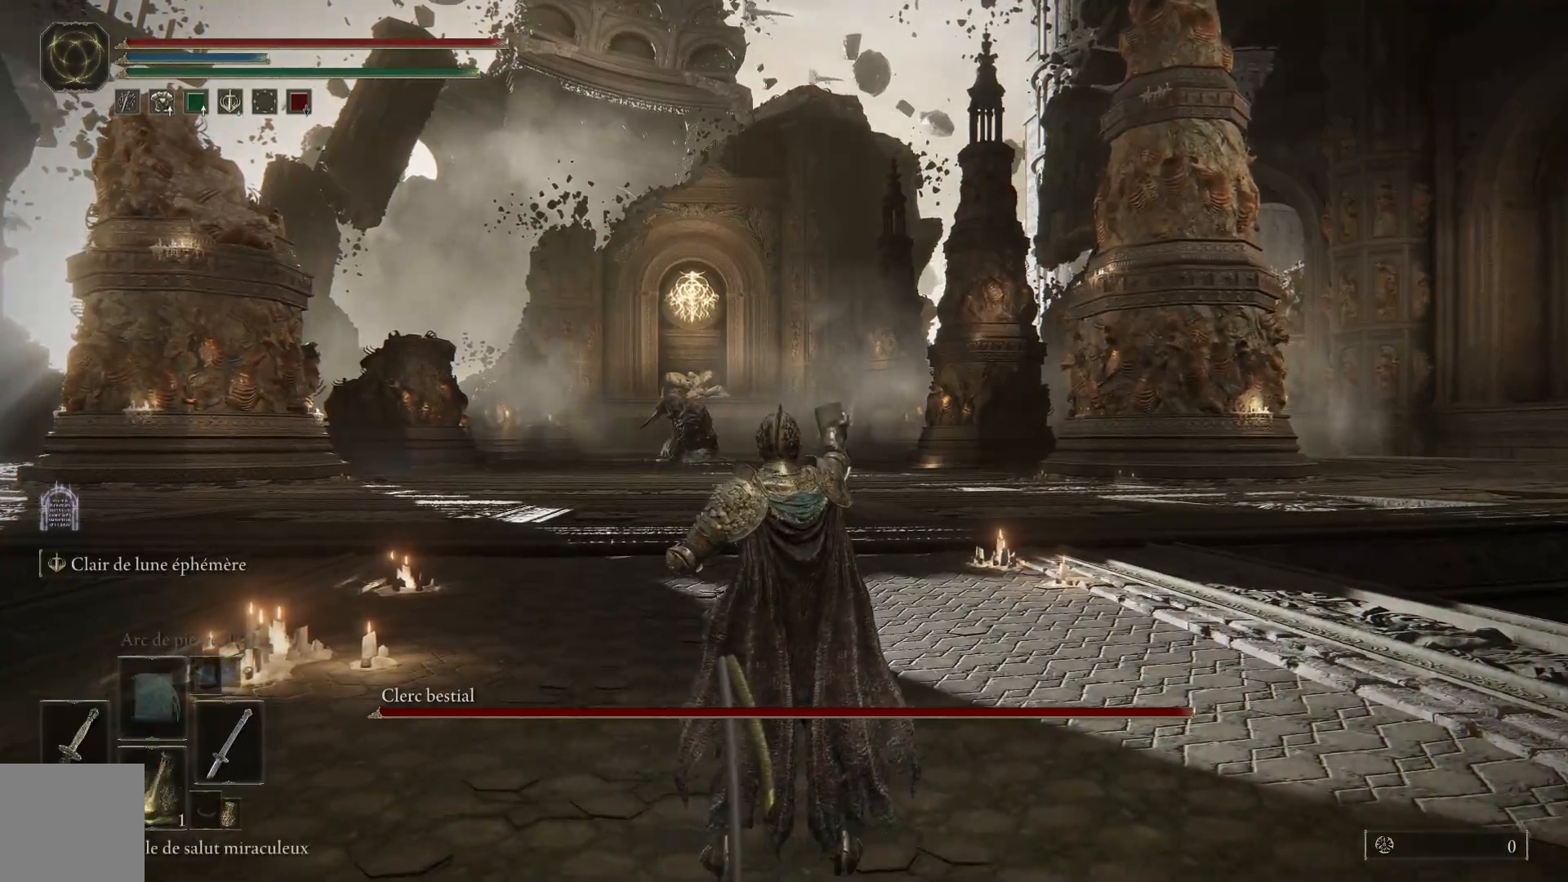
{"buttons": [], "left_stick": "center", "right_stick": "center", "events": []}
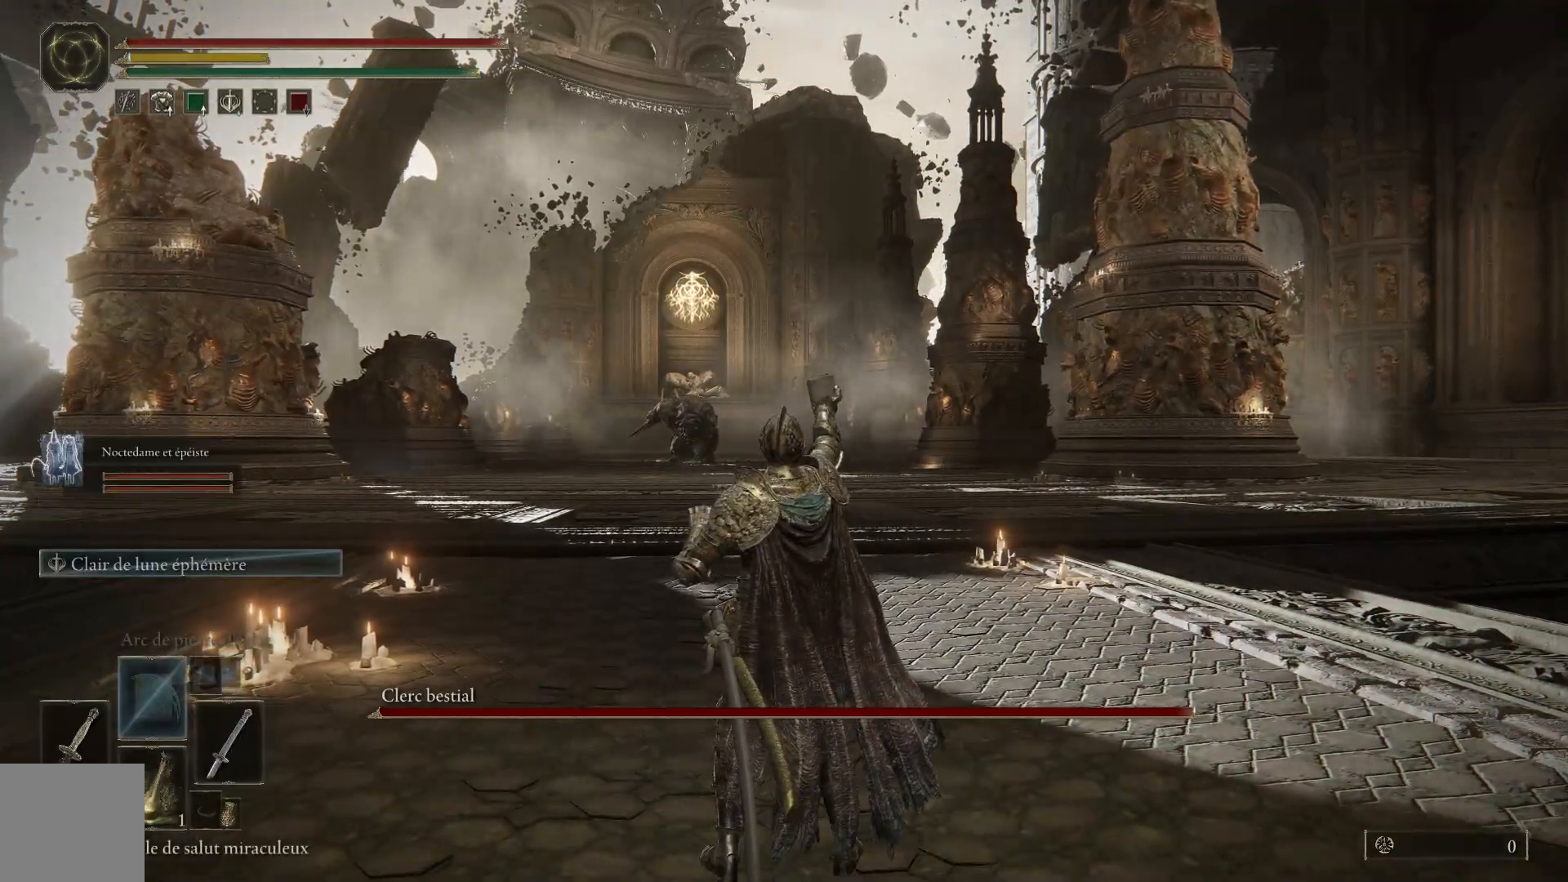
{"buttons": [], "left_stick": "up-right", "right_stick": "center", "events": [[133, "left_stick", "up"], [333, "left_stick", "up-right"]]}
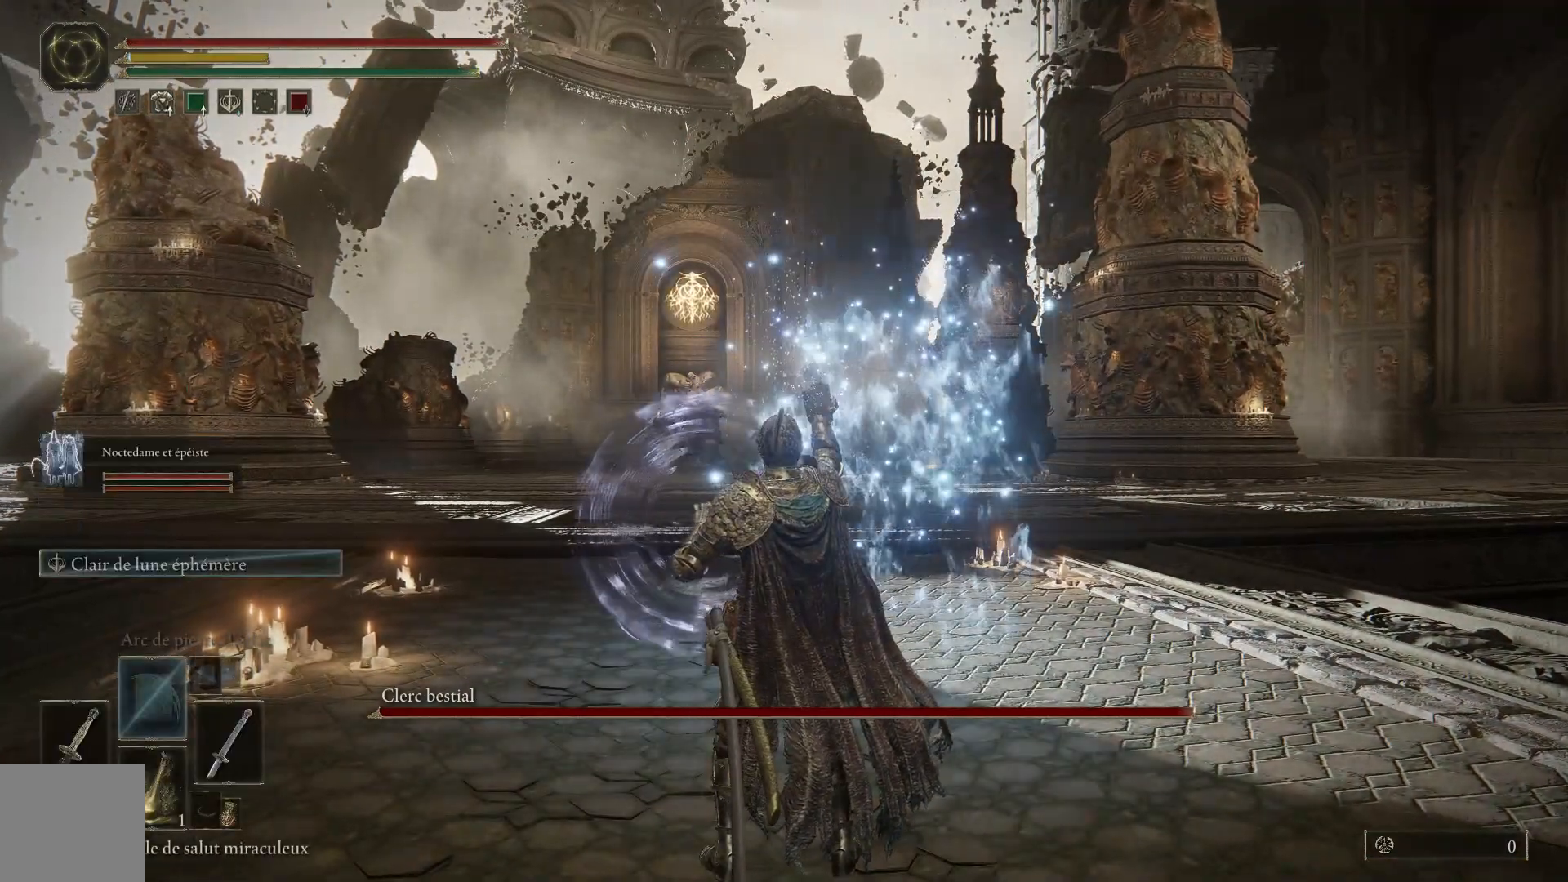
{"buttons": [], "left_stick": "up-right", "right_stick": "center", "events": []}
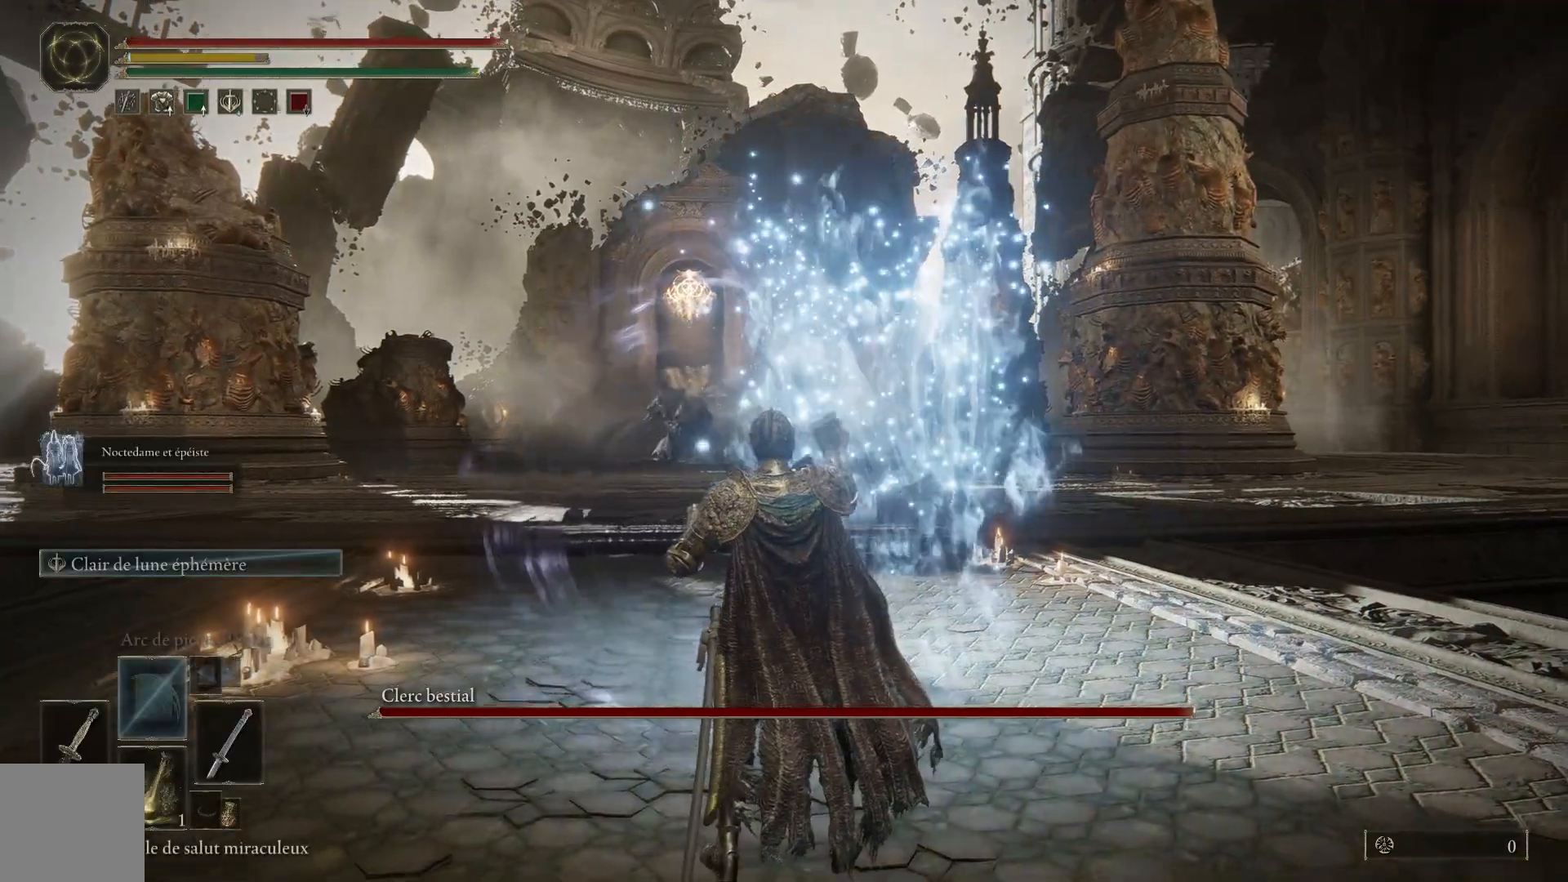
{"buttons": [], "left_stick": "up-right", "right_stick": "center", "events": [[100, "X", "down"], [167, "X", "up"], [250, "X", "down"], [300, "X", "up"], [383, "X", "down"], [450, "X", "up"]]}
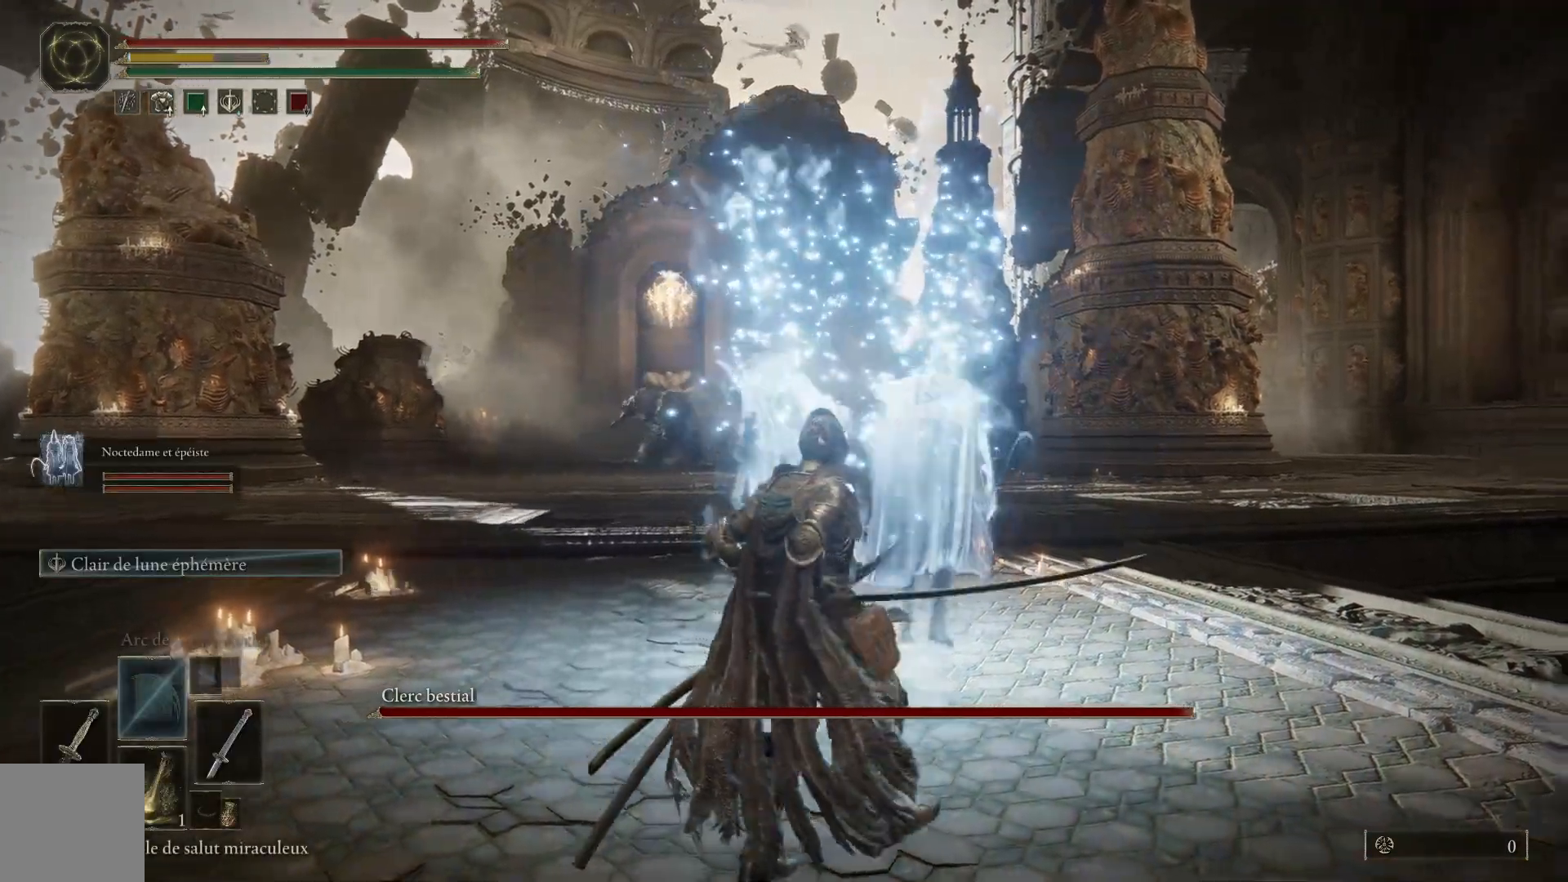
{"buttons": ["R3"], "left_stick": "up-right", "right_stick": "center", "events": [[33, "X", "down"], [100, "X", "up"], [167, "X", "down"], [233, "X", "up"], [500, "R3", "down"]]}
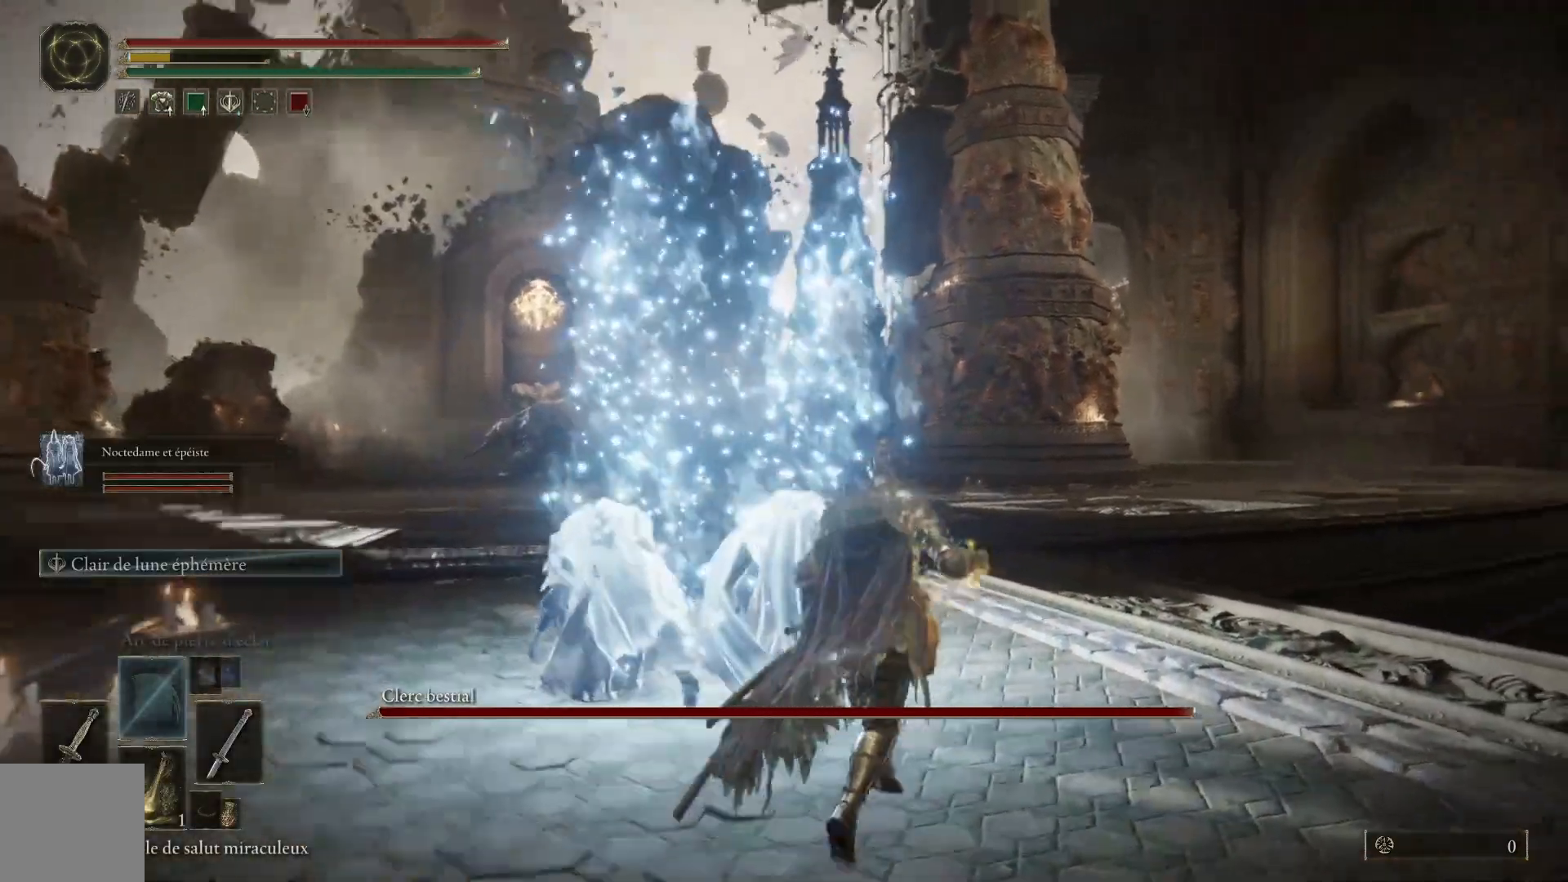
{"buttons": [], "left_stick": "up-right", "right_stick": "center", "events": [[117, "R3", "up"]]}
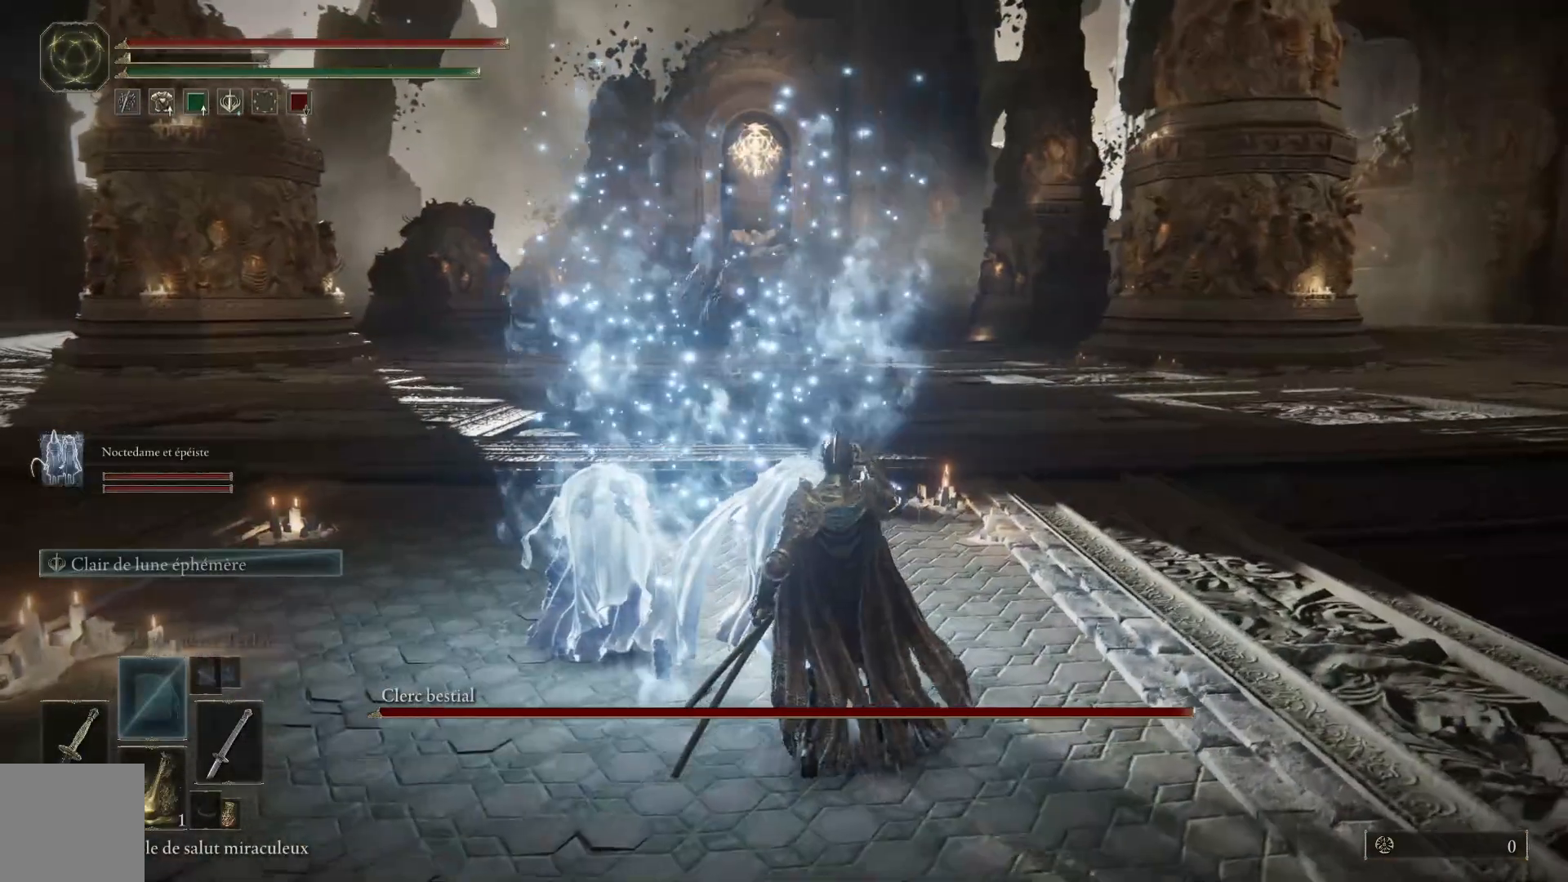
{"buttons": [], "left_stick": "up-right", "right_stick": "center", "events": []}
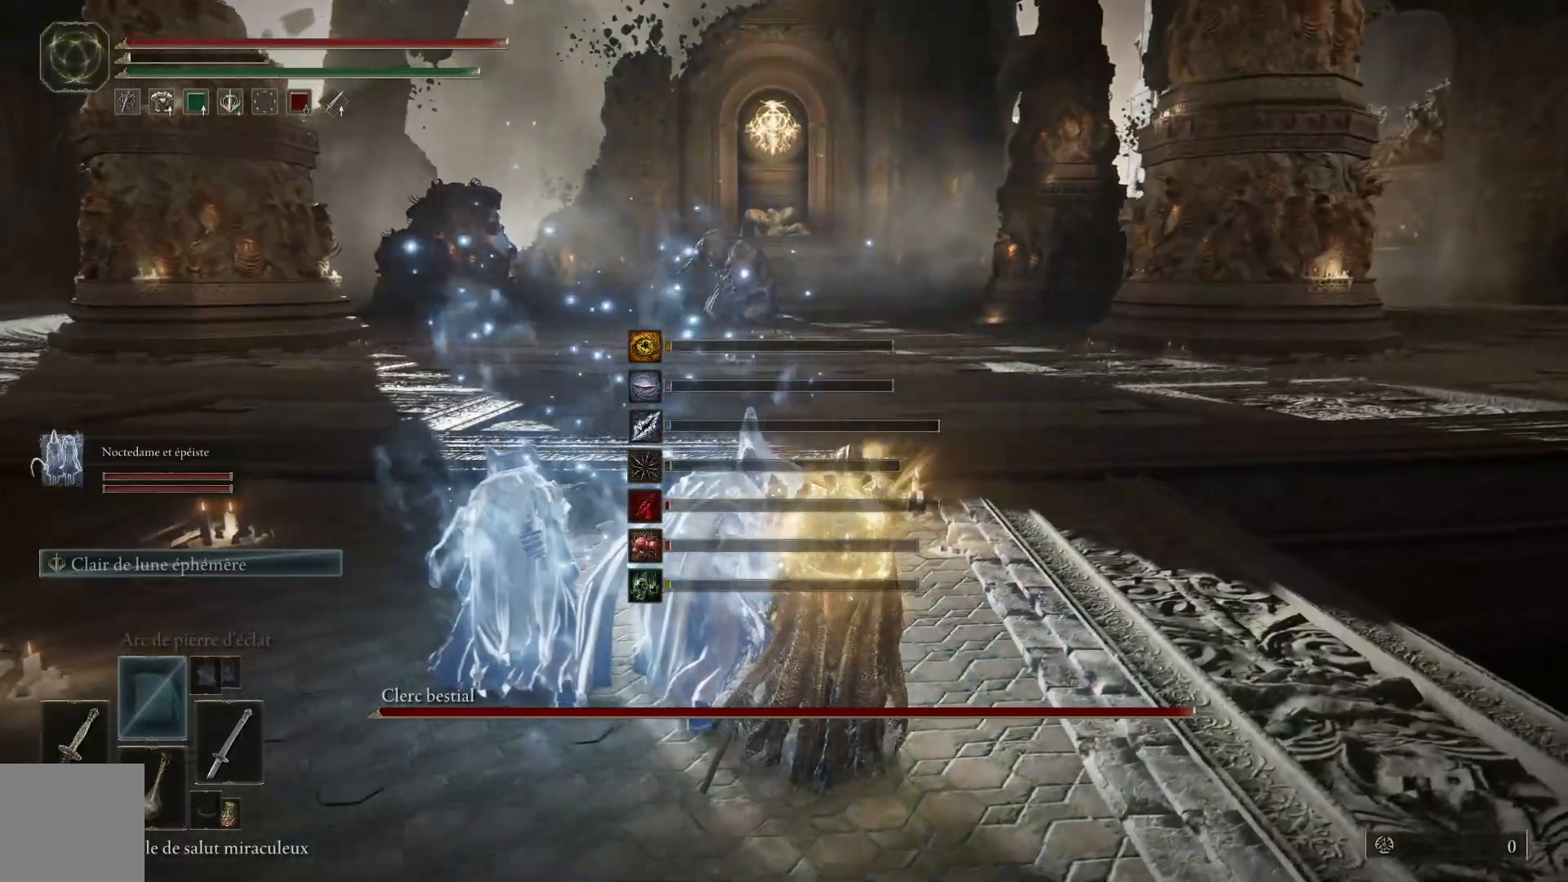
{"buttons": ["B"], "left_stick": "up-right", "right_stick": "center", "events": [[67, "B", "down"]]}
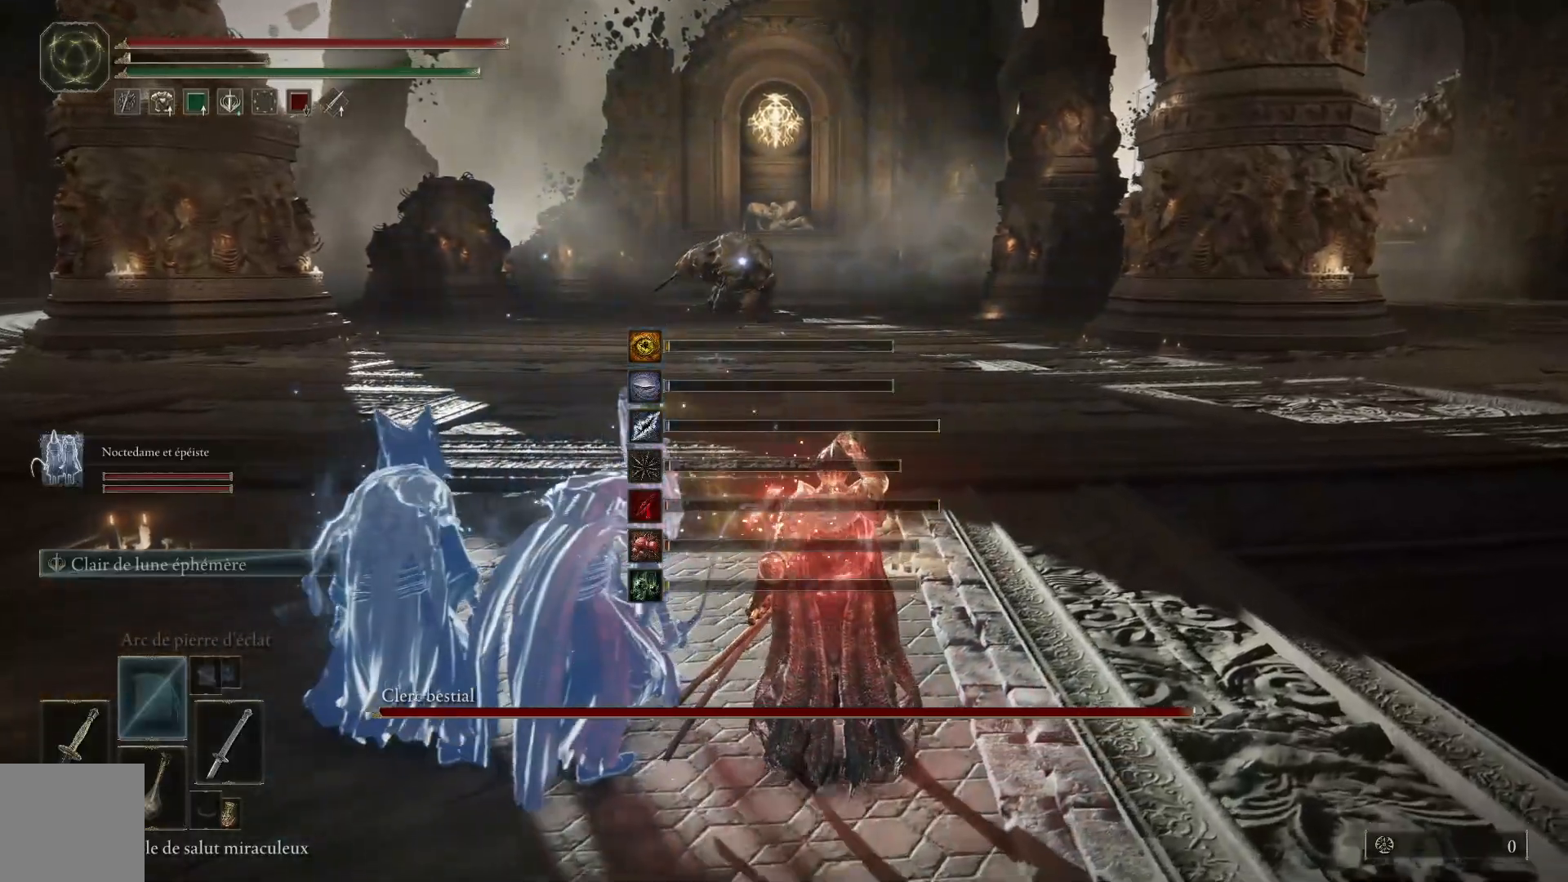
{"buttons": [], "left_stick": "up-right", "right_stick": "center", "events": [[17, "B", "up"], [250, "DPAD_DOWN", "down"], [367, "DPAD_DOWN", "up"], [417, "DPAD_DOWN", "down"], [500, "DPAD_DOWN", "up"]]}
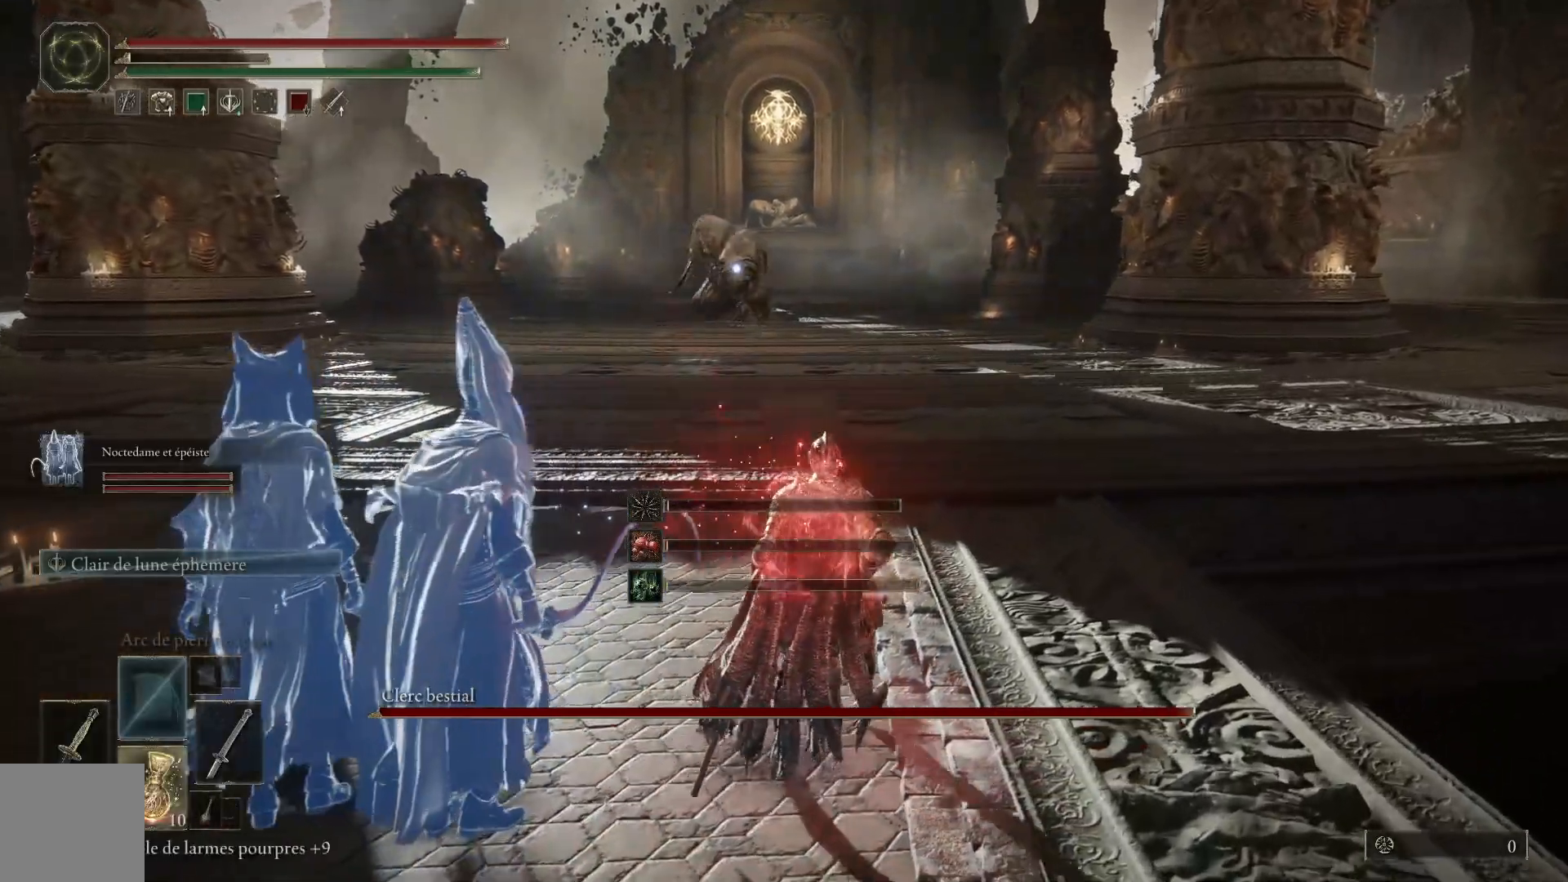
{"buttons": ["B"], "left_stick": "up-right", "right_stick": "center", "events": [[200, "B", "down"]]}
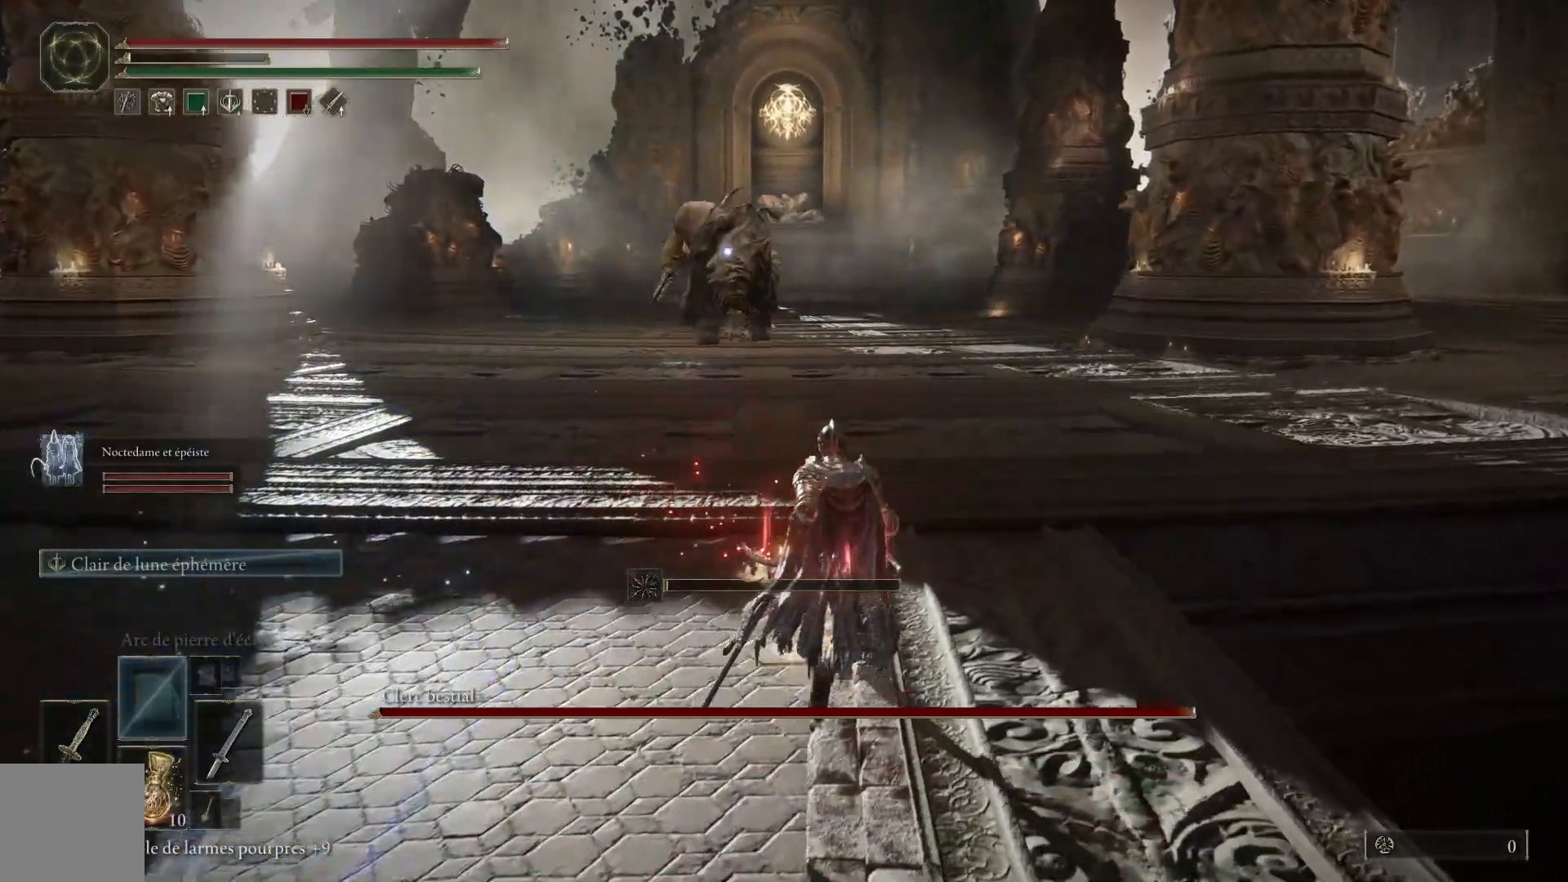
{"buttons": ["B"], "left_stick": "up-right", "right_stick": "center", "events": []}
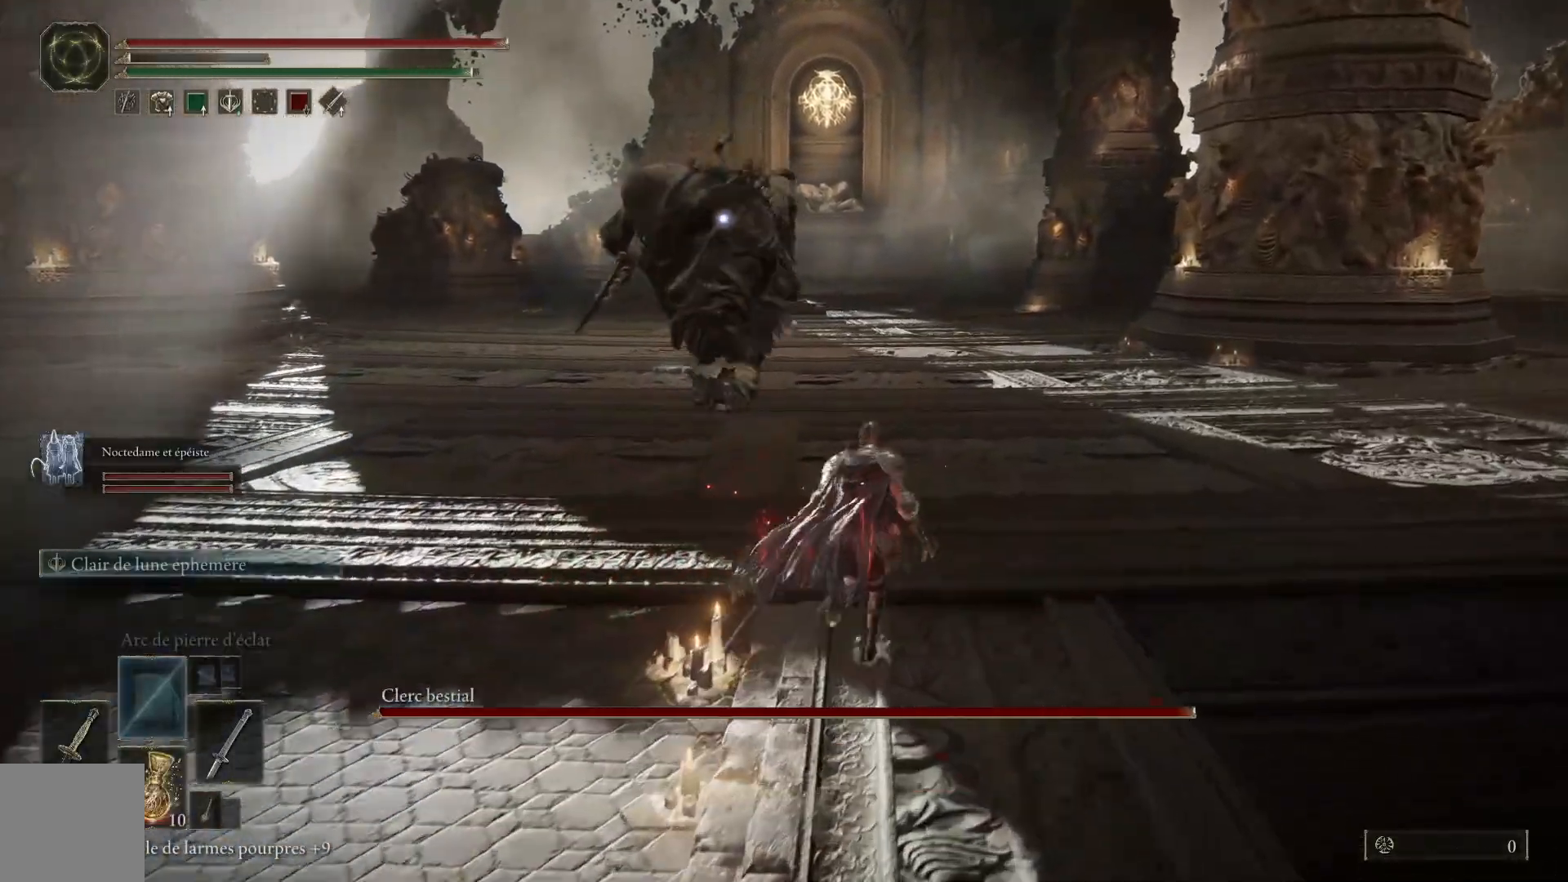
{"buttons": [], "left_stick": "up-right", "right_stick": "center", "events": [[483, "B", "up"]]}
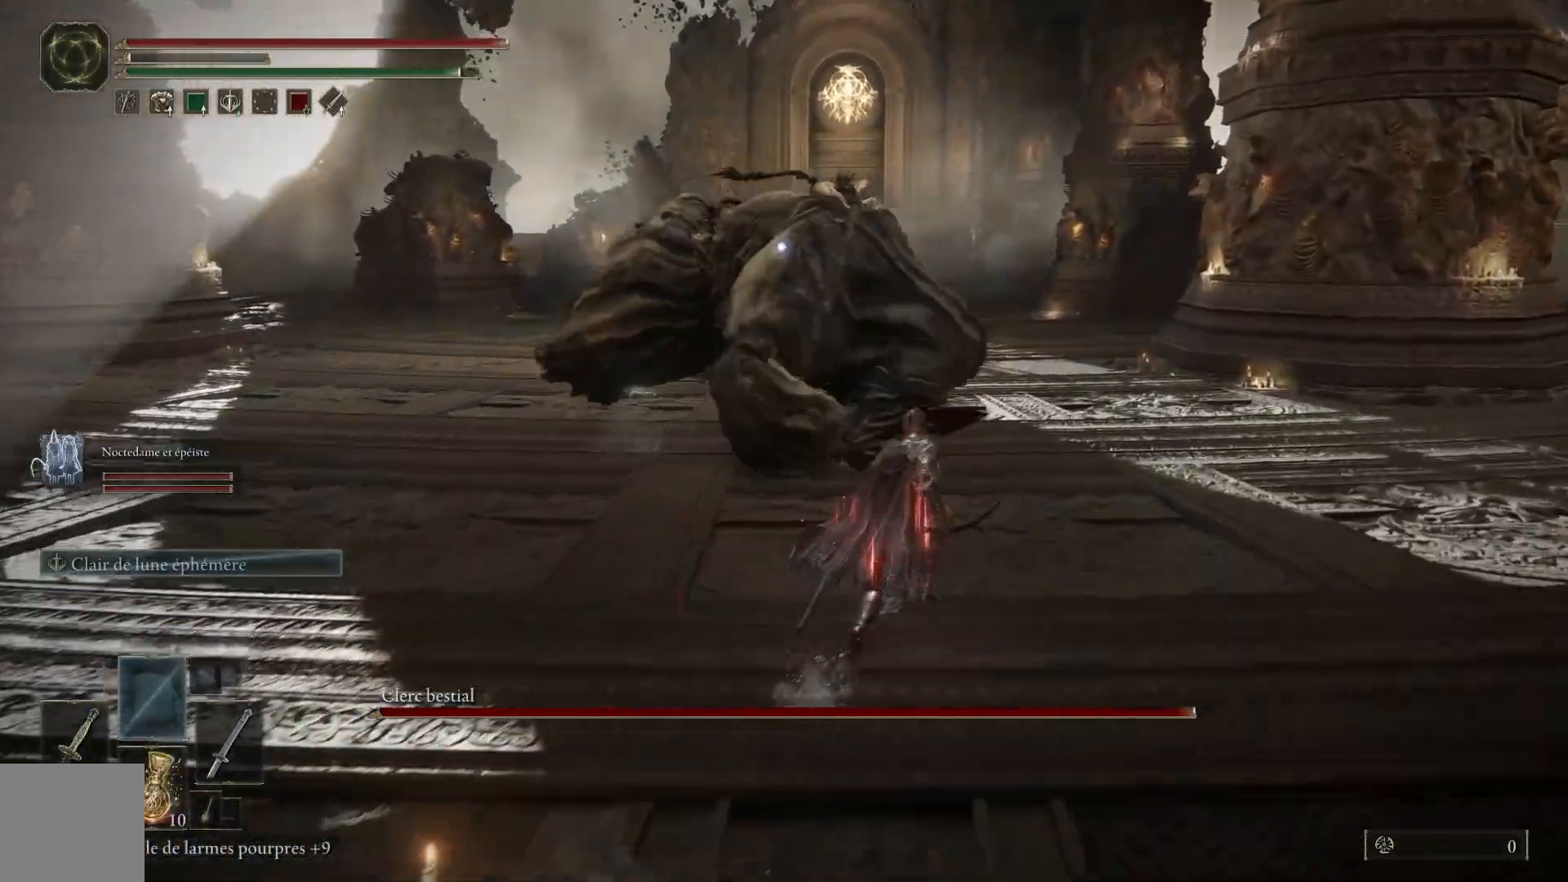
{"buttons": [], "left_stick": "up", "right_stick": "center", "events": [[50, "left_stick", "up"], [150, "B", "down"], [283, "B", "up"]]}
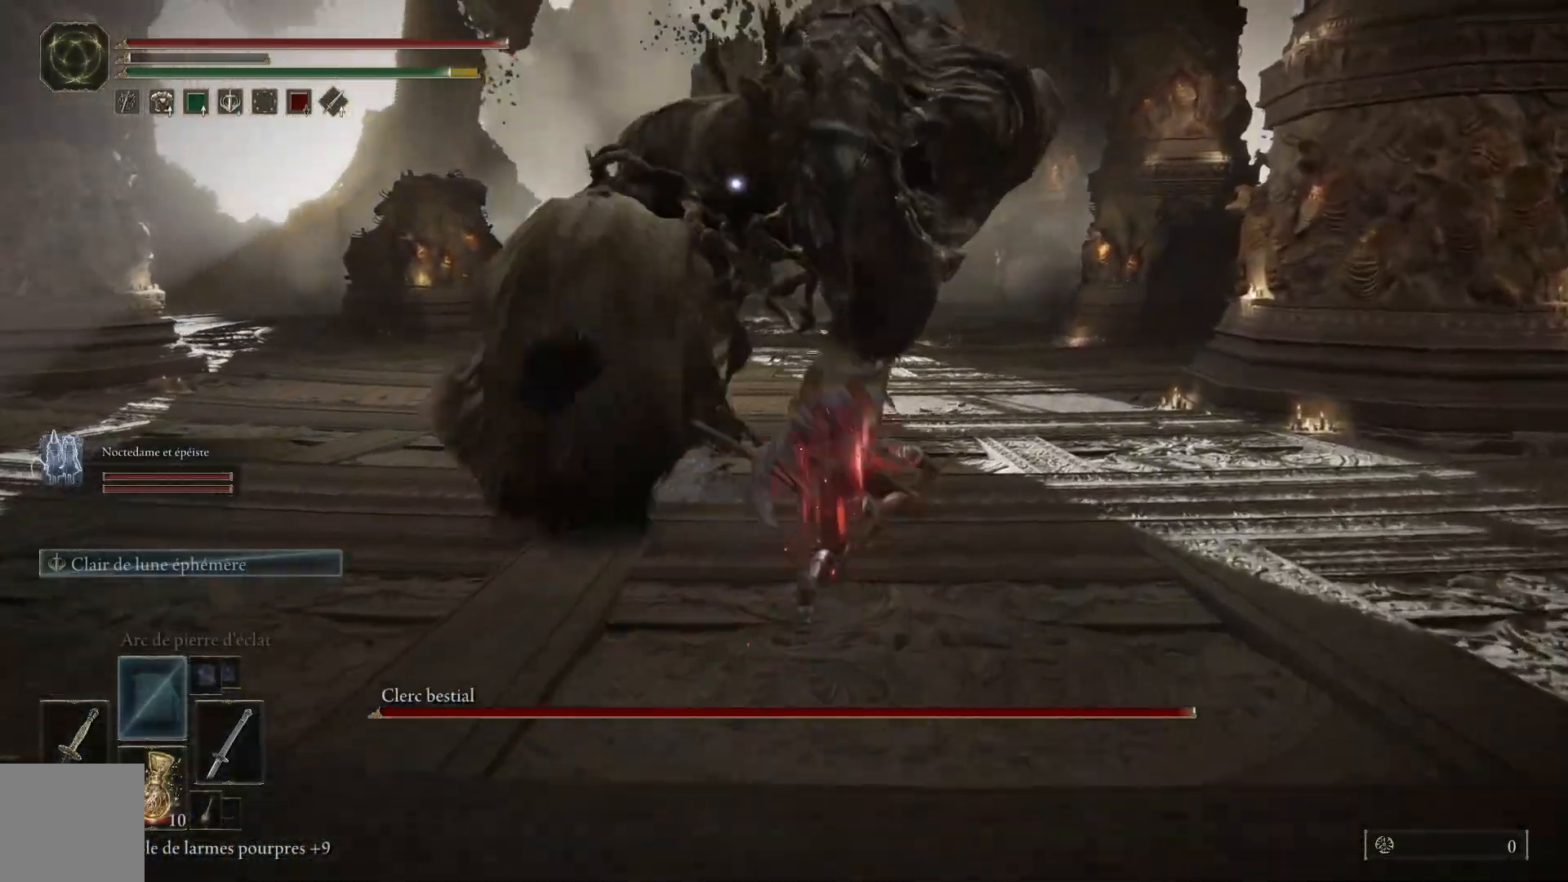
{"buttons": [], "left_stick": "up", "right_stick": "center", "events": [[217, "B", "down"], [350, "B", "up"]]}
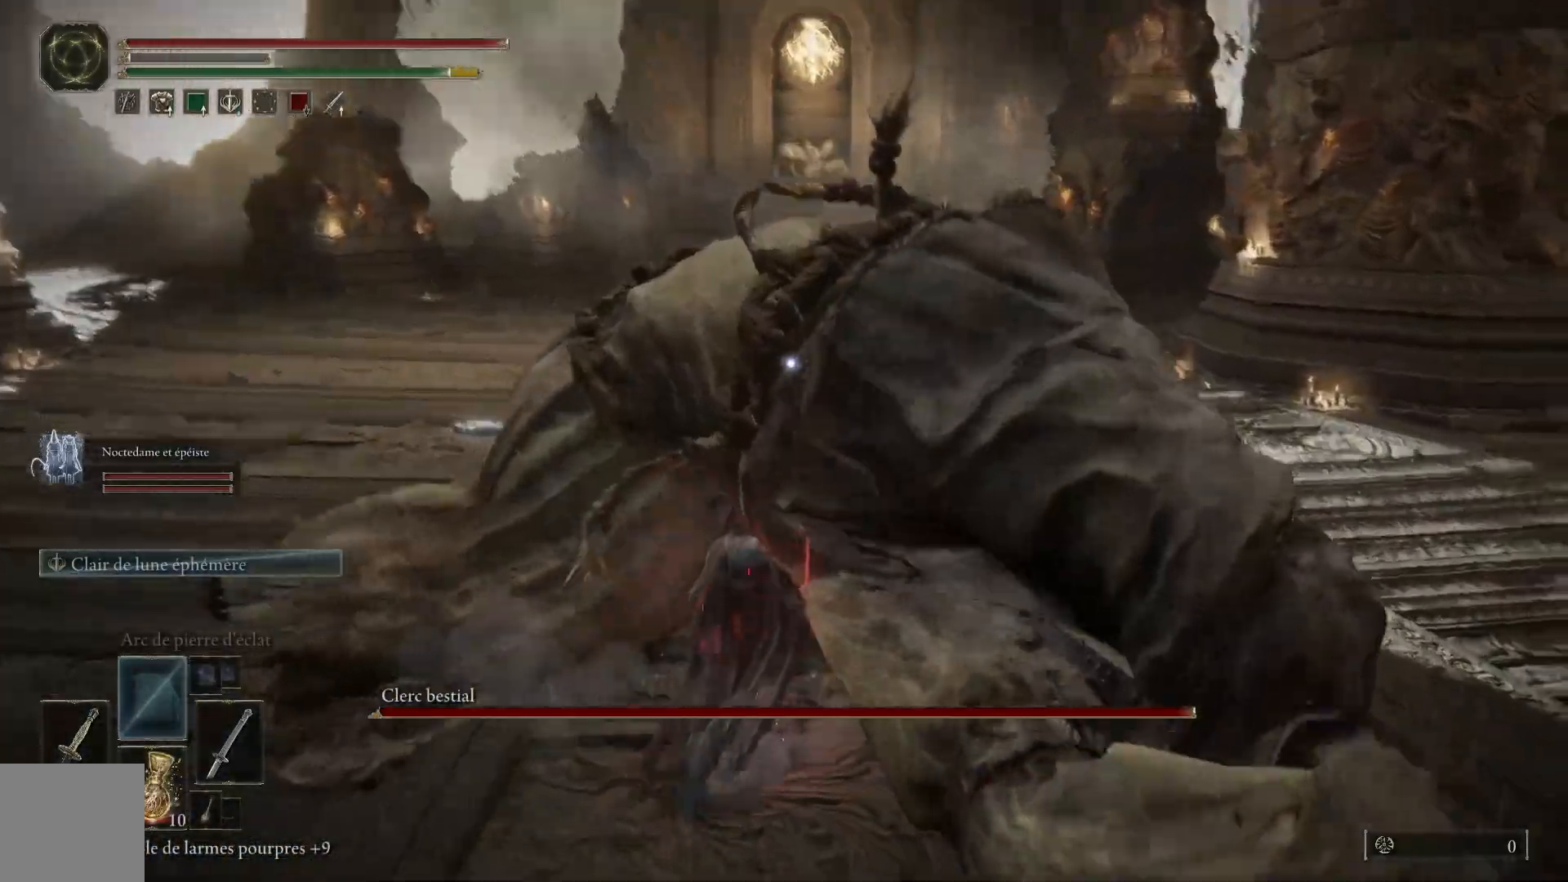
{"buttons": ["L1"], "left_stick": "up", "right_stick": "center", "events": [[467, "L1", "down"]]}
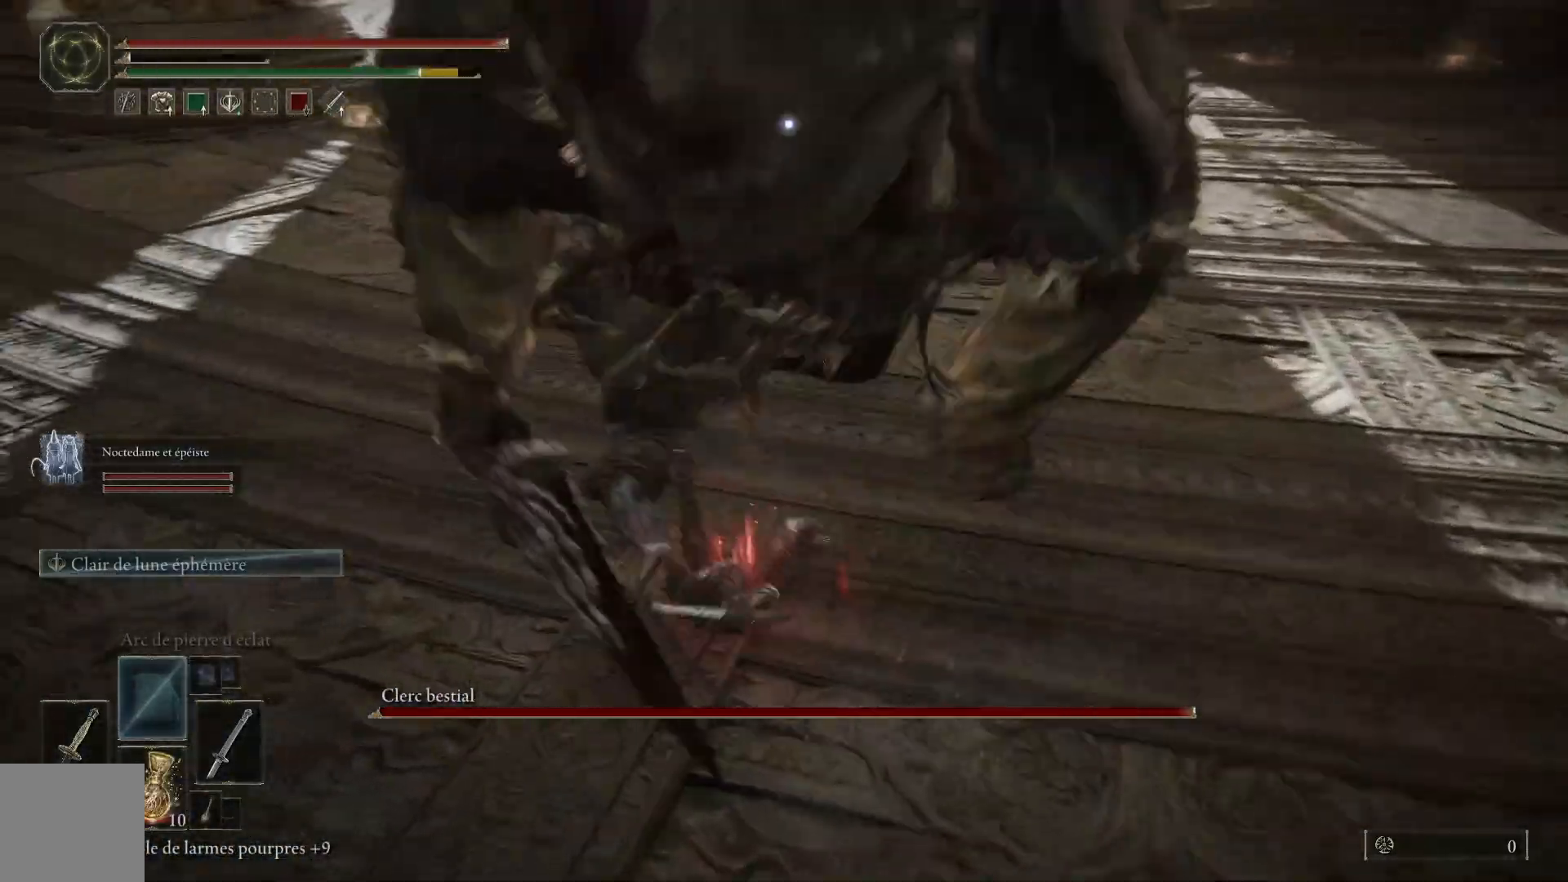
{"buttons": [], "left_stick": "up", "right_stick": "center", "events": [[83, "L1", "up"], [217, "L1", "down"], [333, "L1", "up"], [417, "L1", "down"], [500, "L1", "up"]]}
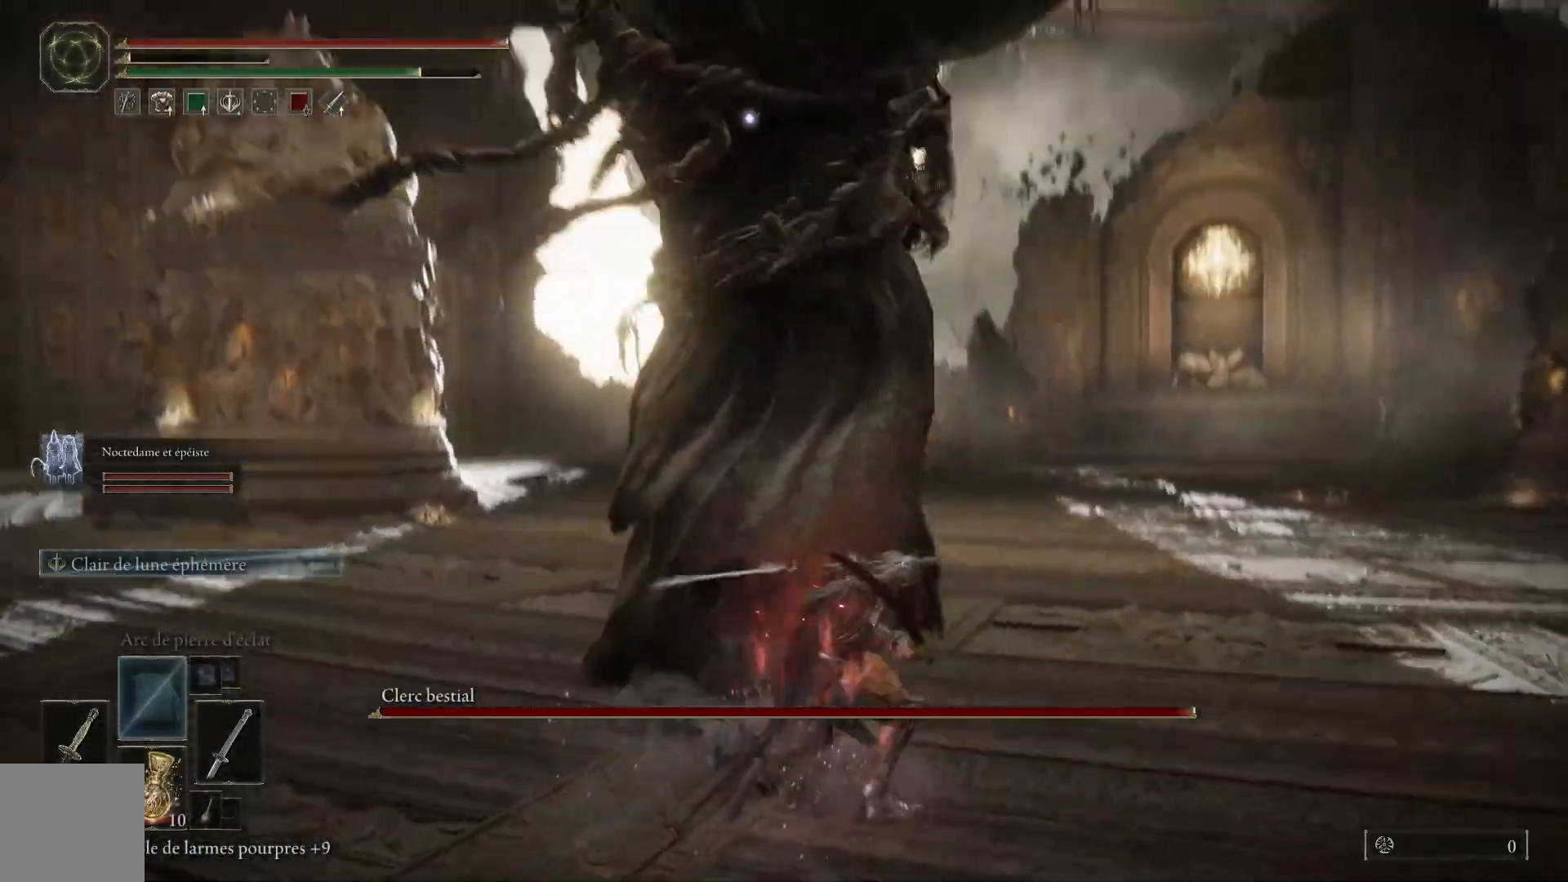
{"buttons": ["L1"], "left_stick": "up", "right_stick": "center", "events": [[100, "L1", "down"], [183, "L1", "up"], [283, "L1", "down"], [383, "L1", "up"], [467, "L1", "down"]]}